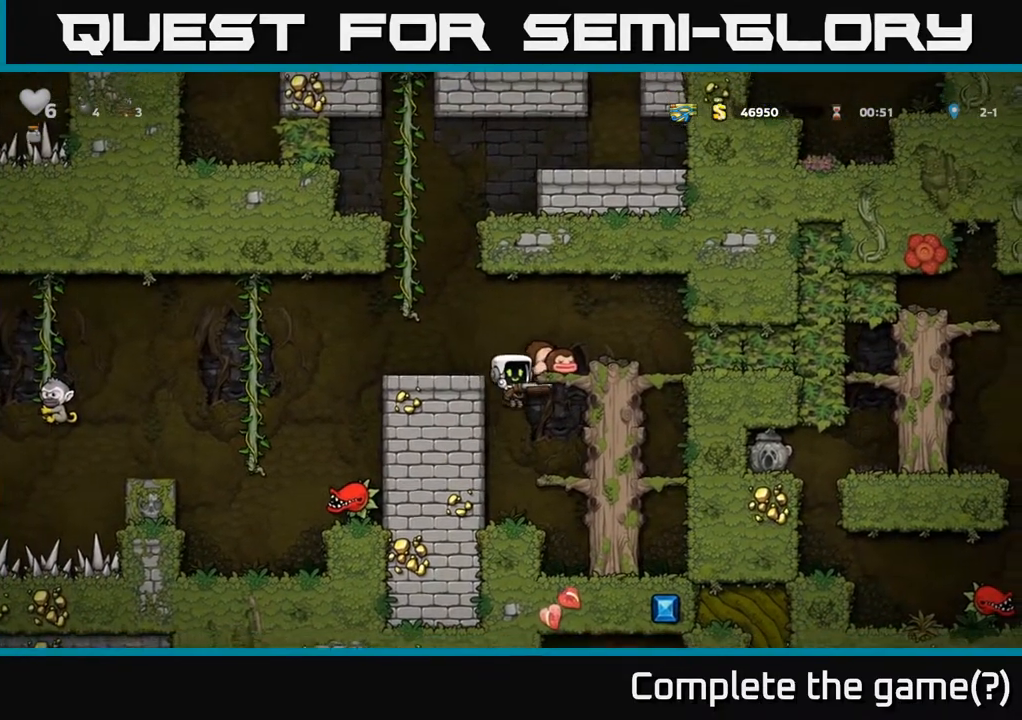
Gameplay with a controller (Xbox layout); each line is a JSON object with the inputs held at the frame after it. "events" lists button and stick changes between this image and that frame as [ms after this image, input, new state], when the widget could be followed in between.
{"buttons": ["DPAD_DOWN"], "left_stick": "center", "right_stick": "center", "events": [[17, "DPAD_DOWN", "down"]]}
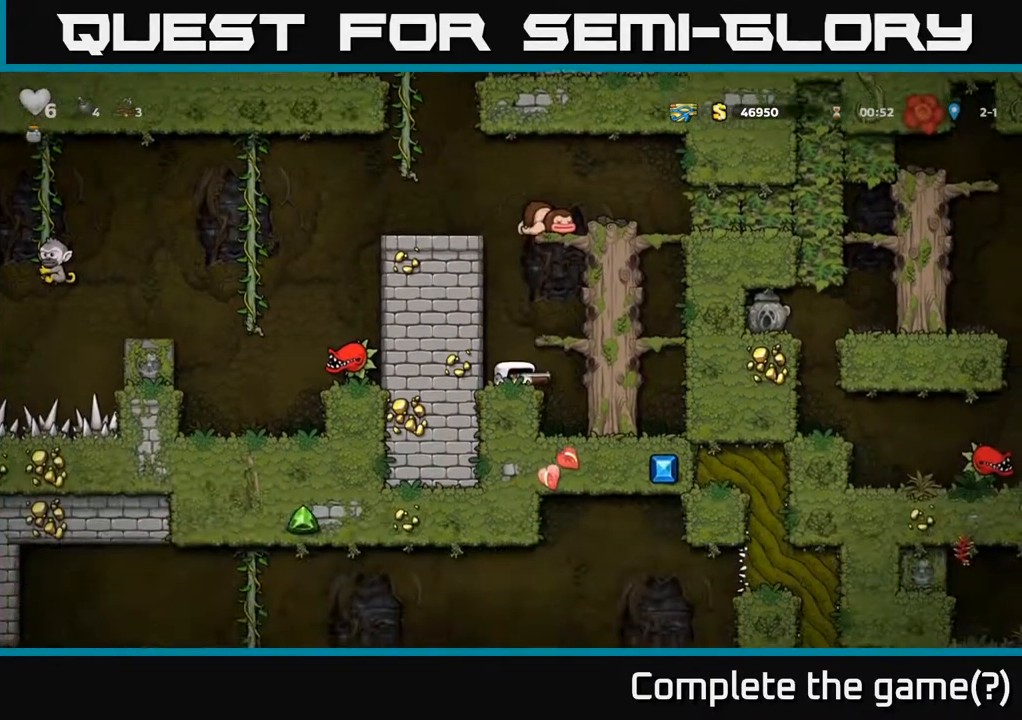
{"buttons": ["DPAD_DOWN"], "left_stick": "center", "right_stick": "center", "events": []}
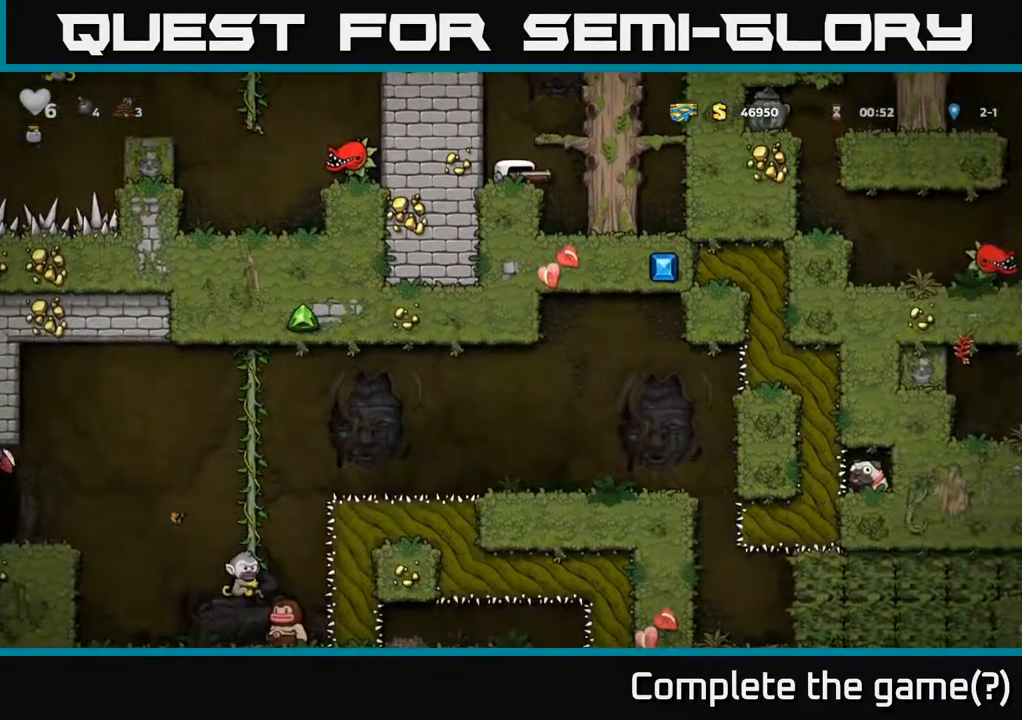
{"buttons": ["DPAD_RIGHT"], "left_stick": "center", "right_stick": "center", "events": [[117, "DPAD_DOWN", "up"], [183, "A", "down"], [250, "DPAD_RIGHT", "down"], [333, "A", "up"]]}
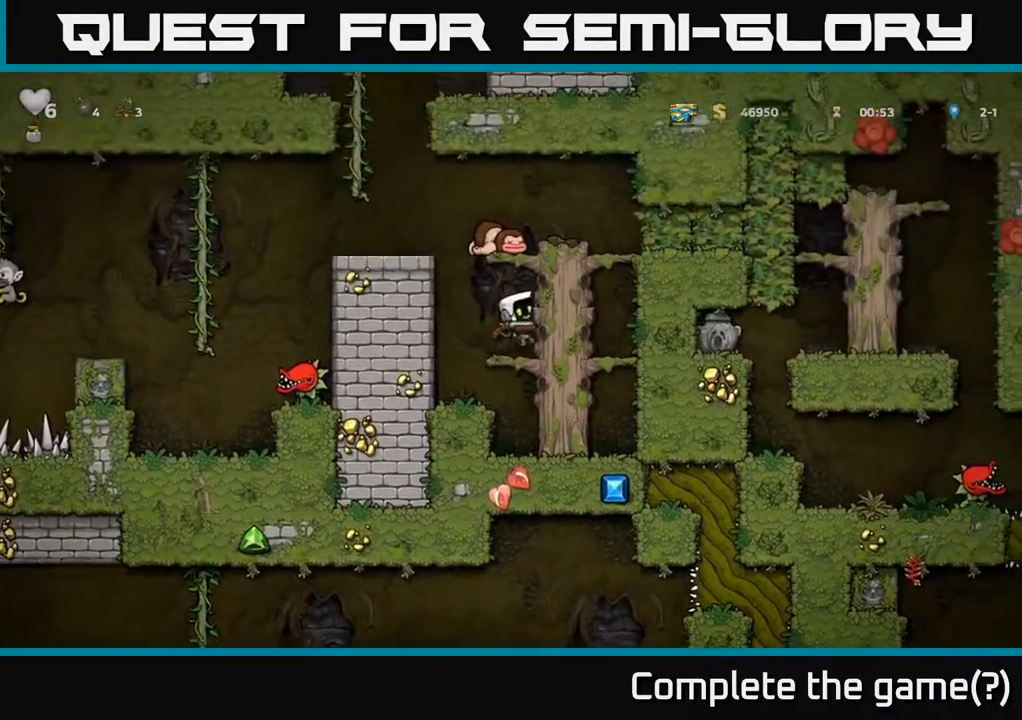
{"buttons": ["DPAD_RIGHT"], "left_stick": "center", "right_stick": "center", "events": [[17, "A", "down"], [167, "A", "up"], [317, "A", "down"], [500, "A", "up"]]}
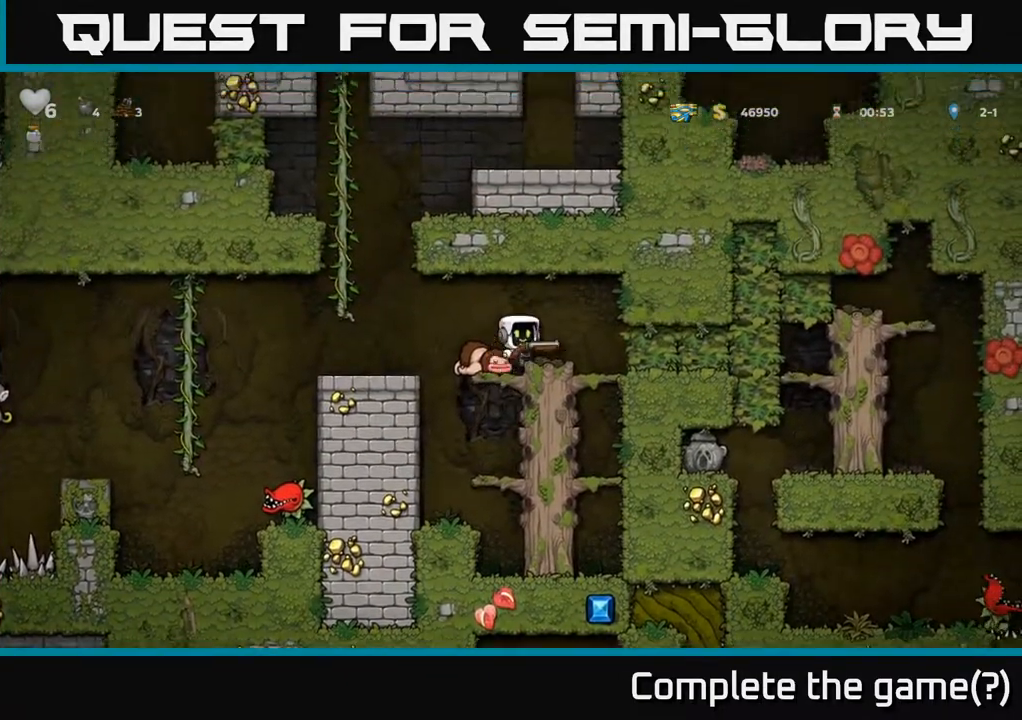
{"buttons": ["DPAD_LEFT"], "left_stick": "center", "right_stick": "center", "events": [[200, "DPAD_RIGHT", "up"], [383, "DPAD_LEFT", "down"]]}
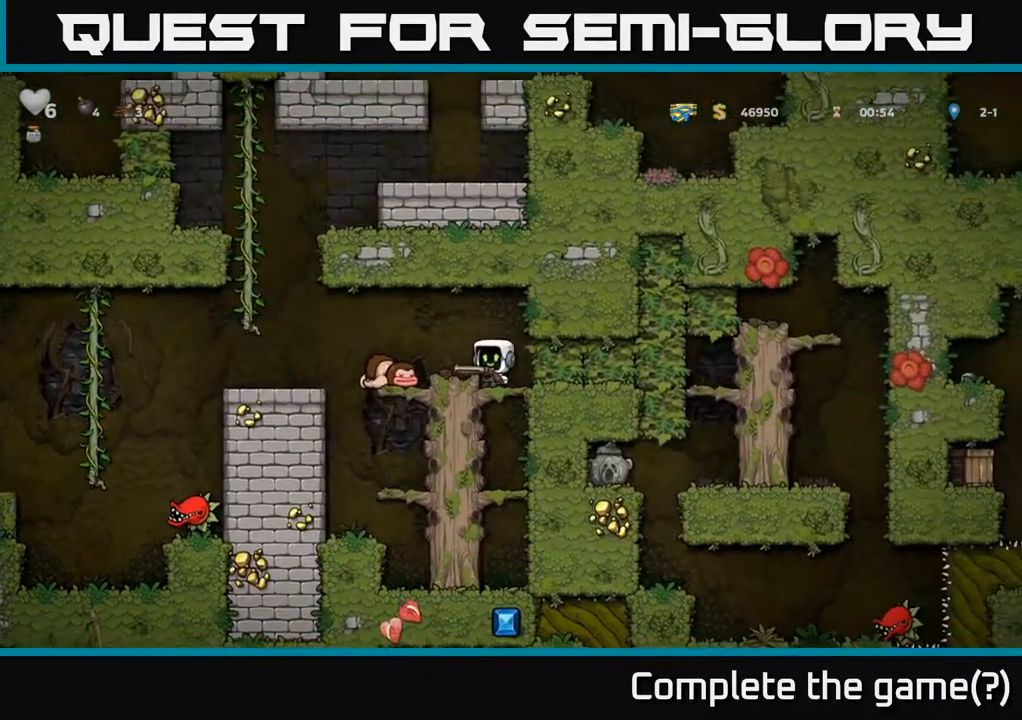
{"buttons": ["DPAD_RIGHT"], "left_stick": "center", "right_stick": "center", "events": [[50, "A", "down"], [150, "A", "up"], [350, "DPAD_LEFT", "up"], [500, "DPAD_RIGHT", "down"]]}
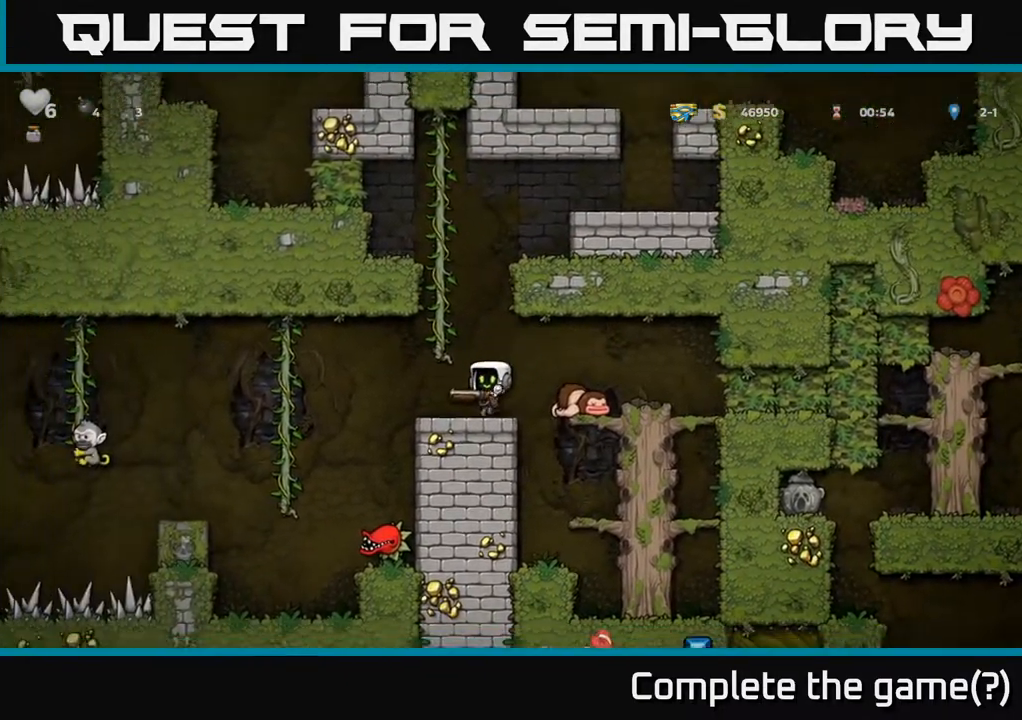
{"buttons": ["DPAD_RIGHT"], "left_stick": "center", "right_stick": "center", "events": [[67, "A", "down"], [150, "A", "up"]]}
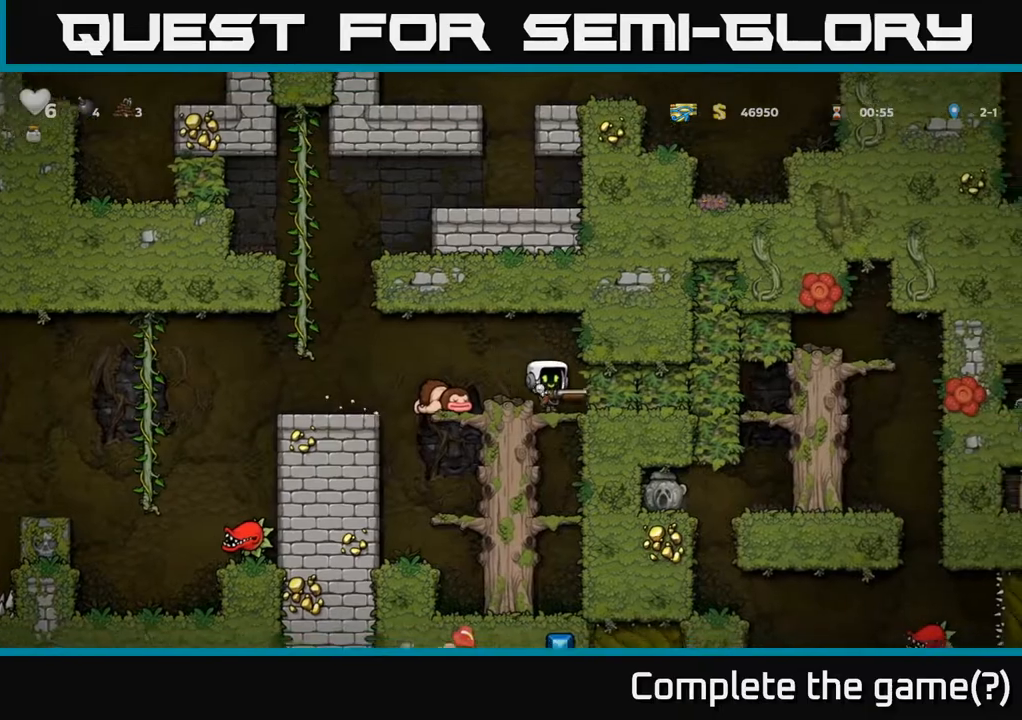
{"buttons": [], "left_stick": "center", "right_stick": "center", "events": [[117, "DPAD_RIGHT", "up"]]}
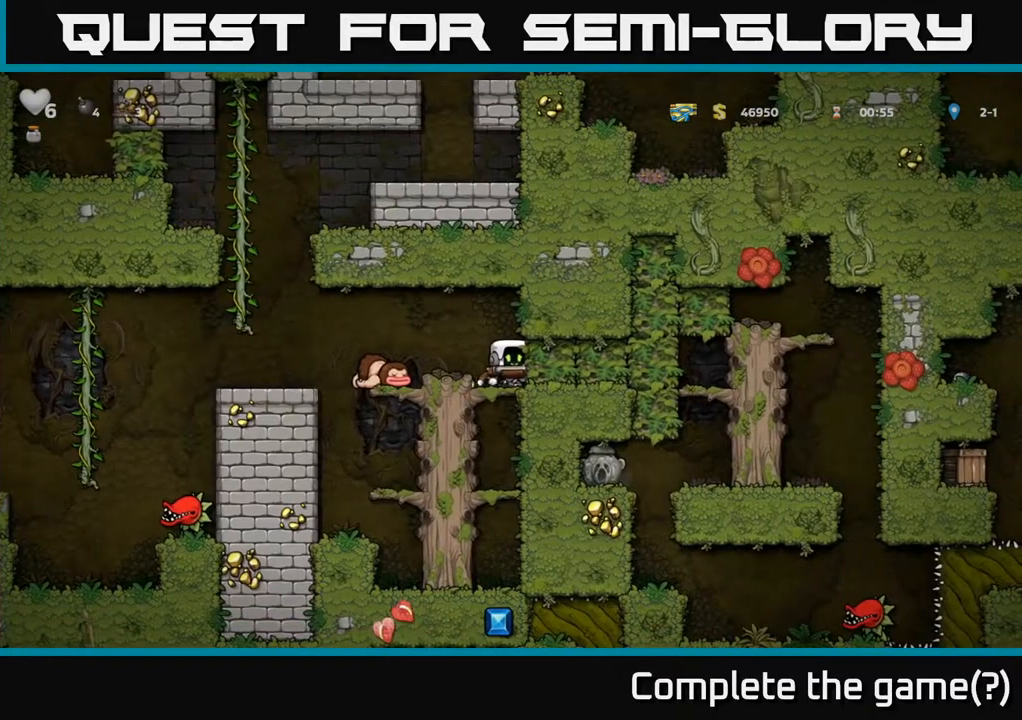
{"buttons": [], "left_stick": "center", "right_stick": "center", "events": []}
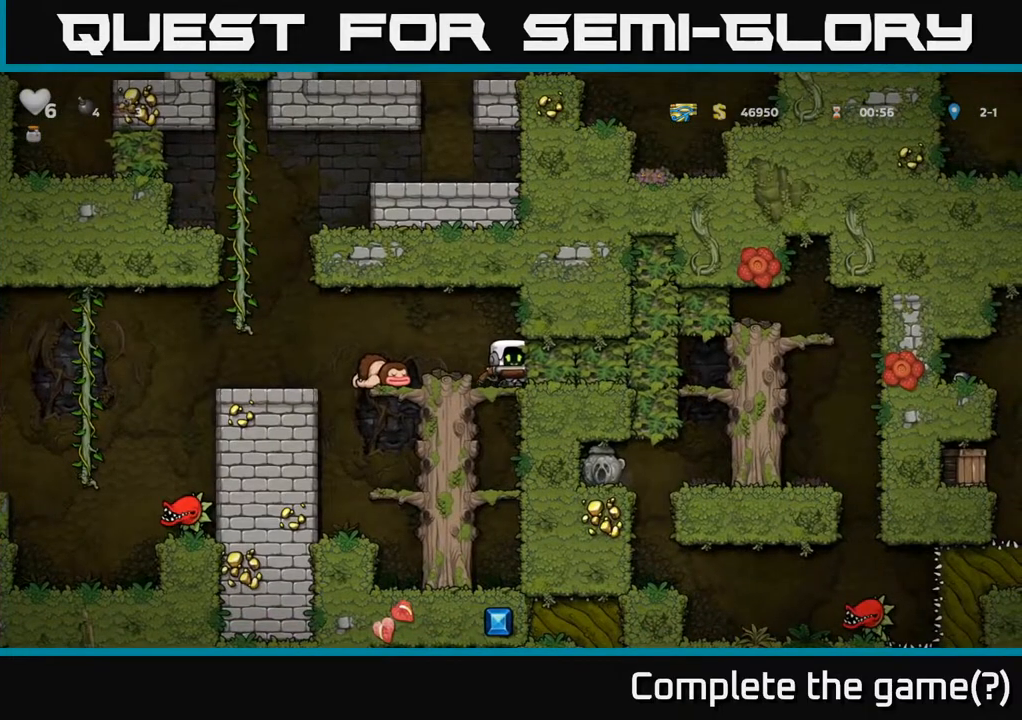
{"buttons": ["DPAD_LEFT"], "left_stick": "center", "right_stick": "center", "events": [[100, "DPAD_LEFT", "down"], [283, "A", "down"], [367, "A", "up"]]}
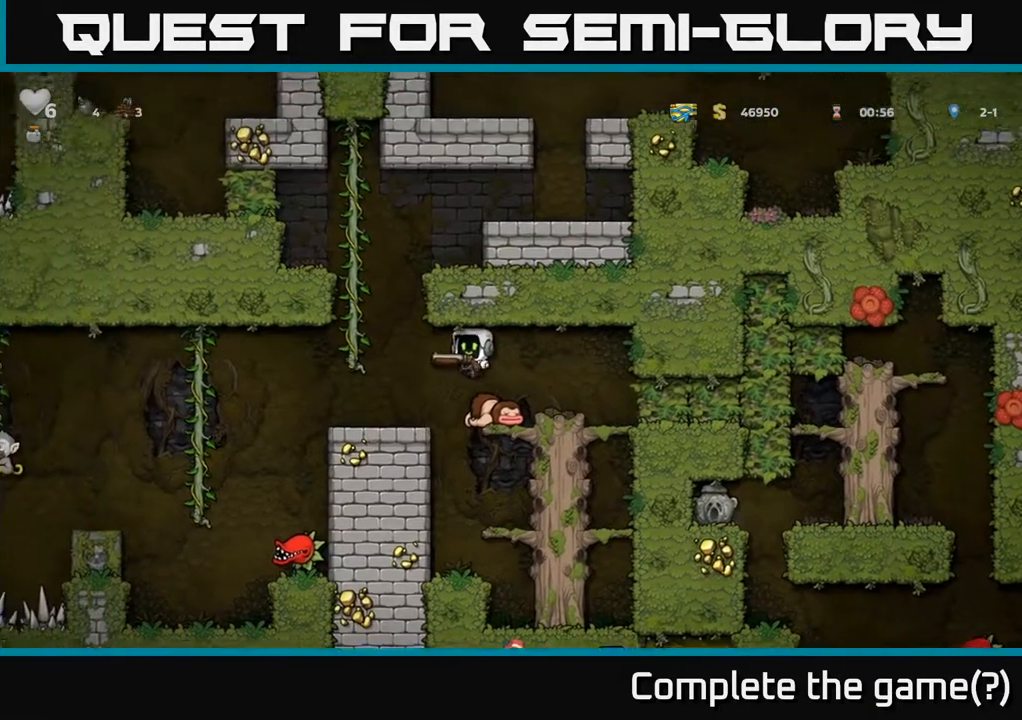
{"buttons": ["A", "DPAD_LEFT"], "left_stick": "center", "right_stick": "center", "events": [[50, "DPAD_LEFT", "up"], [383, "DPAD_LEFT", "down"], [450, "A", "down"]]}
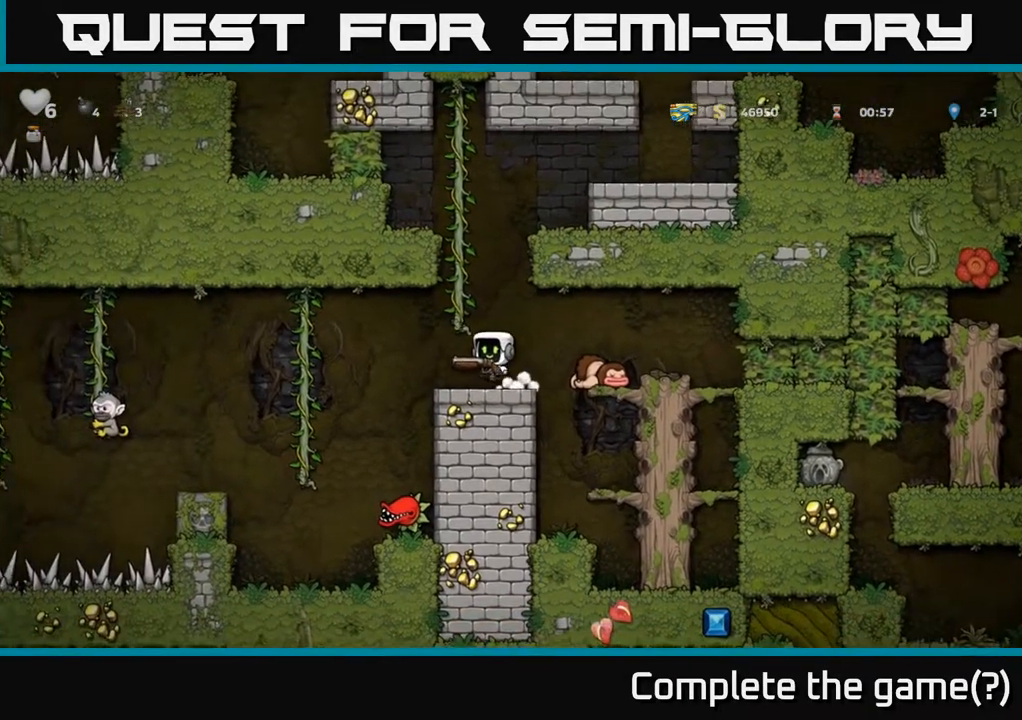
{"buttons": [], "left_stick": "center", "right_stick": "center", "events": [[33, "A", "up"], [283, "DPAD_UP", "down"], [350, "DPAD_LEFT", "up"], [500, "DPAD_UP", "up"]]}
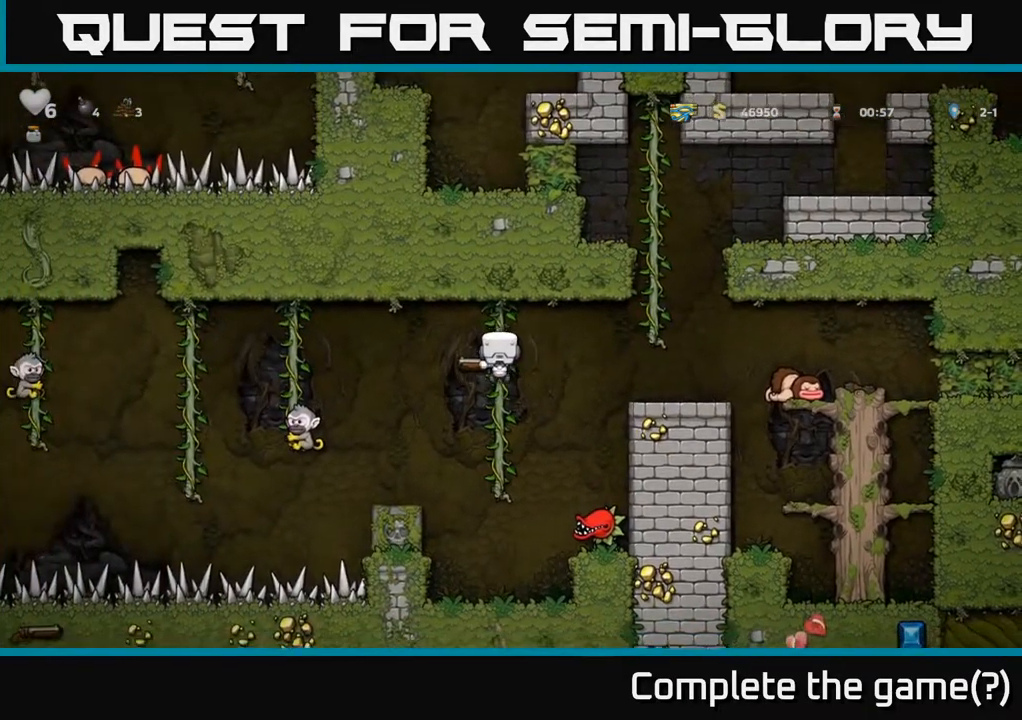
{"buttons": ["DPAD_DOWN"], "left_stick": "center", "right_stick": "center", "events": [[250, "DPAD_DOWN", "down"]]}
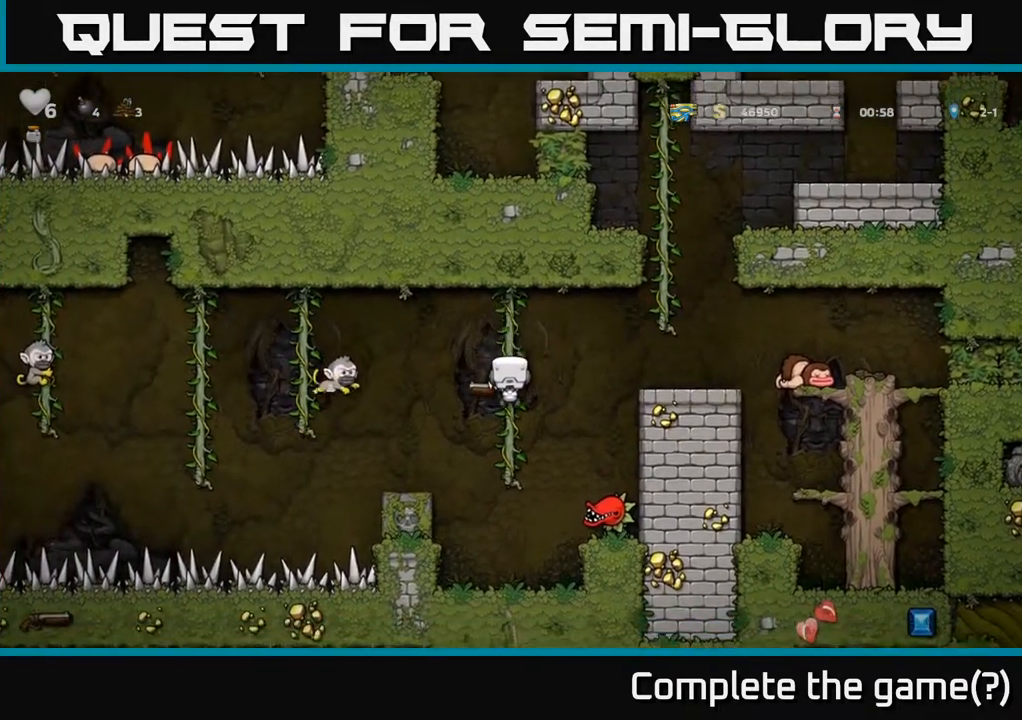
{"buttons": ["A", "DPAD_UP", "DPAD_LEFT"], "left_stick": "center", "right_stick": "center", "events": [[33, "DPAD_DOWN", "up"], [33, "X", "down"], [133, "X", "up"], [167, "DPAD_UP", "down"], [367, "A", "down"], [367, "DPAD_RIGHT", "down"], [450, "DPAD_RIGHT", "up"], [483, "DPAD_LEFT", "down"]]}
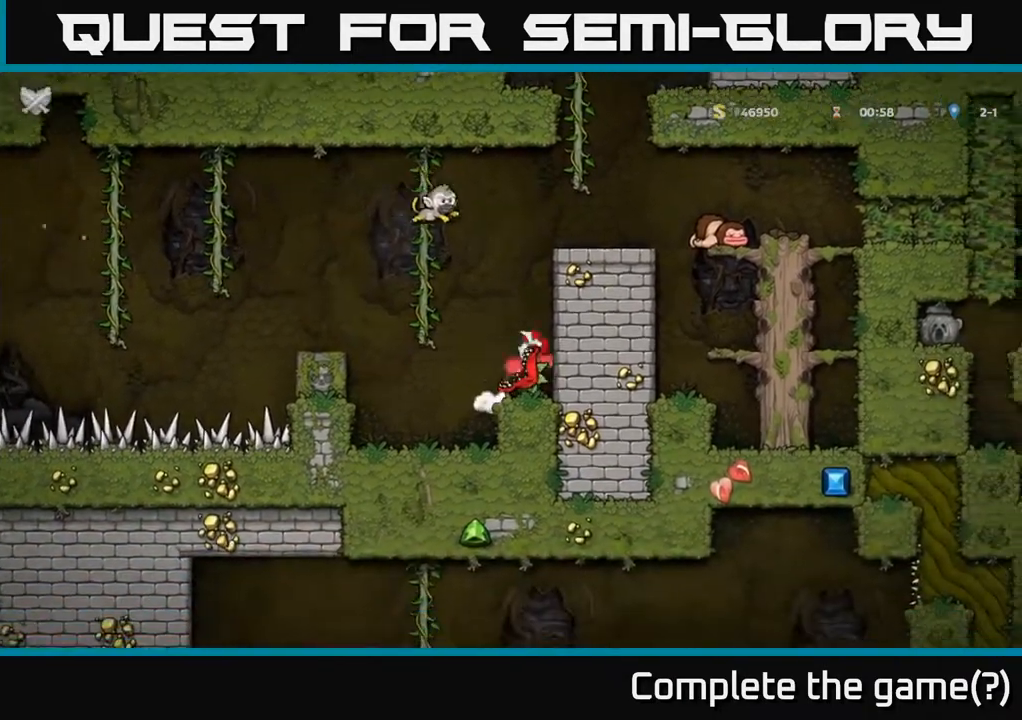
{"buttons": ["A", "X", "DPAD_LEFT"], "left_stick": "center", "right_stick": "center", "events": [[17, "A", "up"], [100, "DPAD_UP", "up"], [233, "A", "down"], [267, "X", "down"], [283, "DPAD_DOWN", "down"], [350, "A", "up"], [350, "DPAD_DOWN", "up"], [350, "X", "up"], [400, "DPAD_UP", "down"], [433, "A", "down"], [433, "X", "down"], [450, "DPAD_UP", "up"]]}
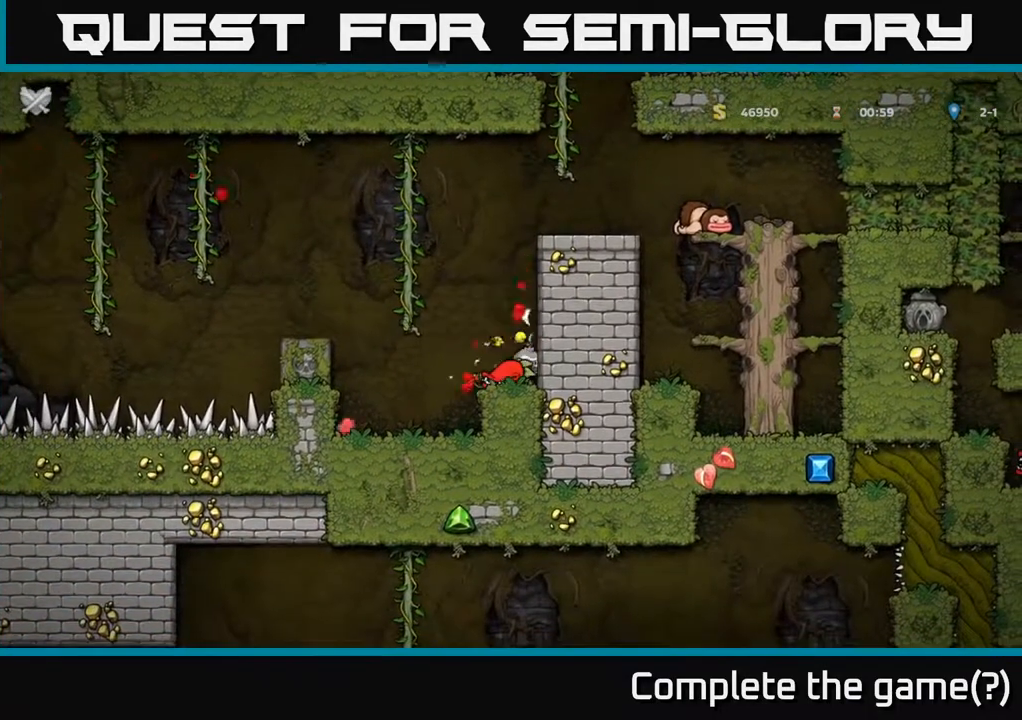
{"buttons": [], "left_stick": "center", "right_stick": "center", "events": [[17, "DPAD_LEFT", "up"], [50, "X", "up"], [117, "A", "up"], [250, "X", "down"], [400, "X", "up"]]}
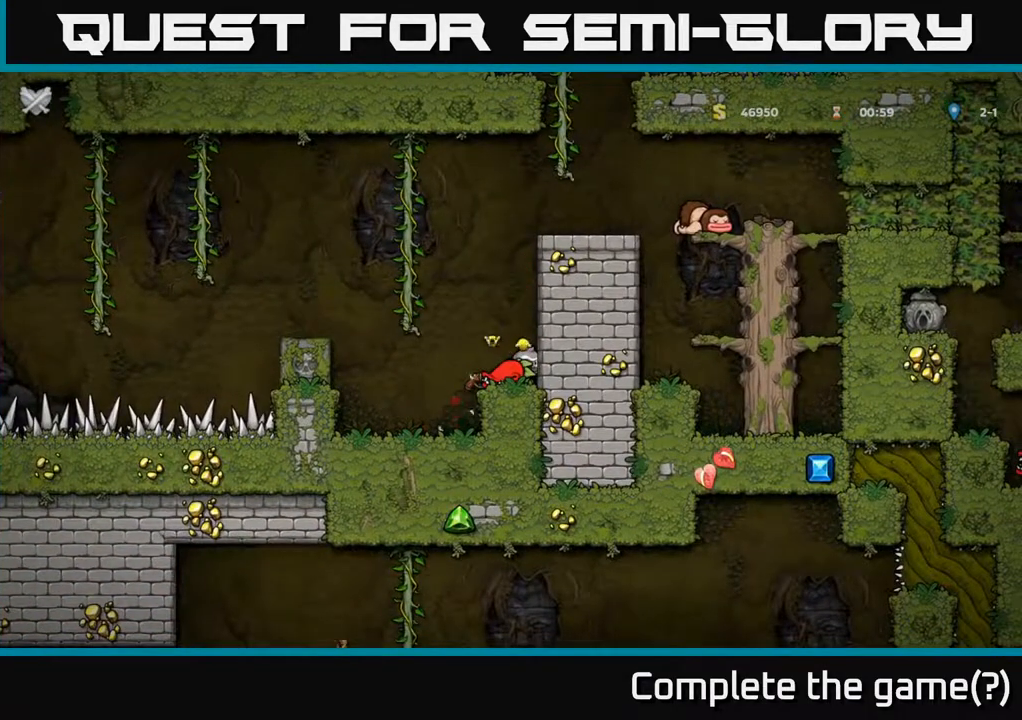
{"buttons": [], "left_stick": "center", "right_stick": "center", "events": []}
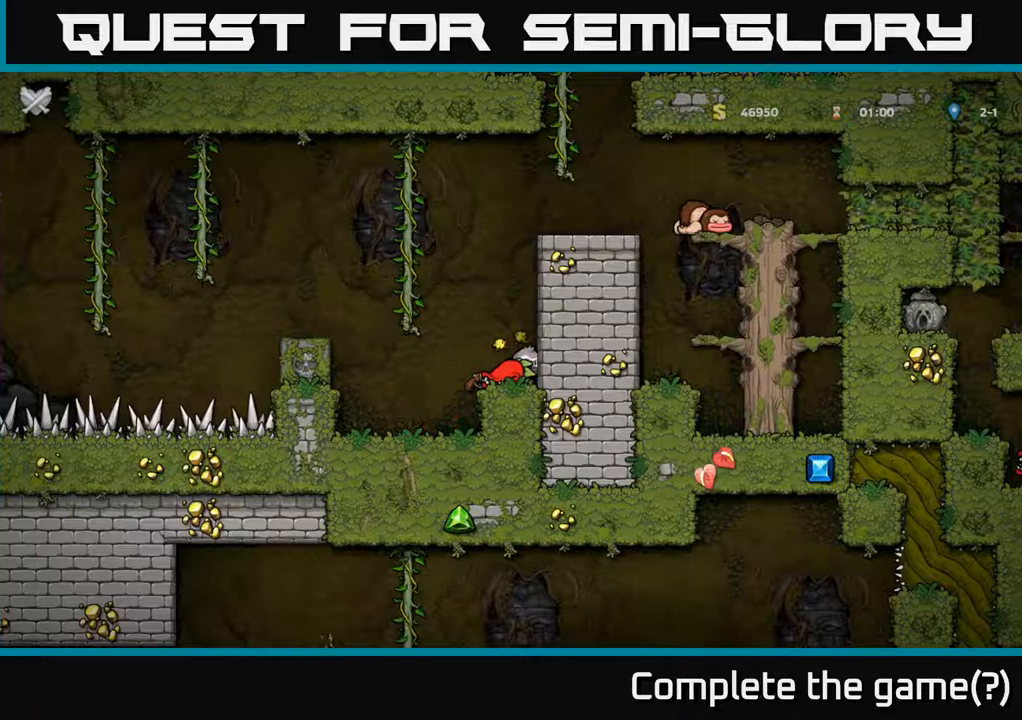
{"buttons": [], "left_stick": "center", "right_stick": "center", "events": []}
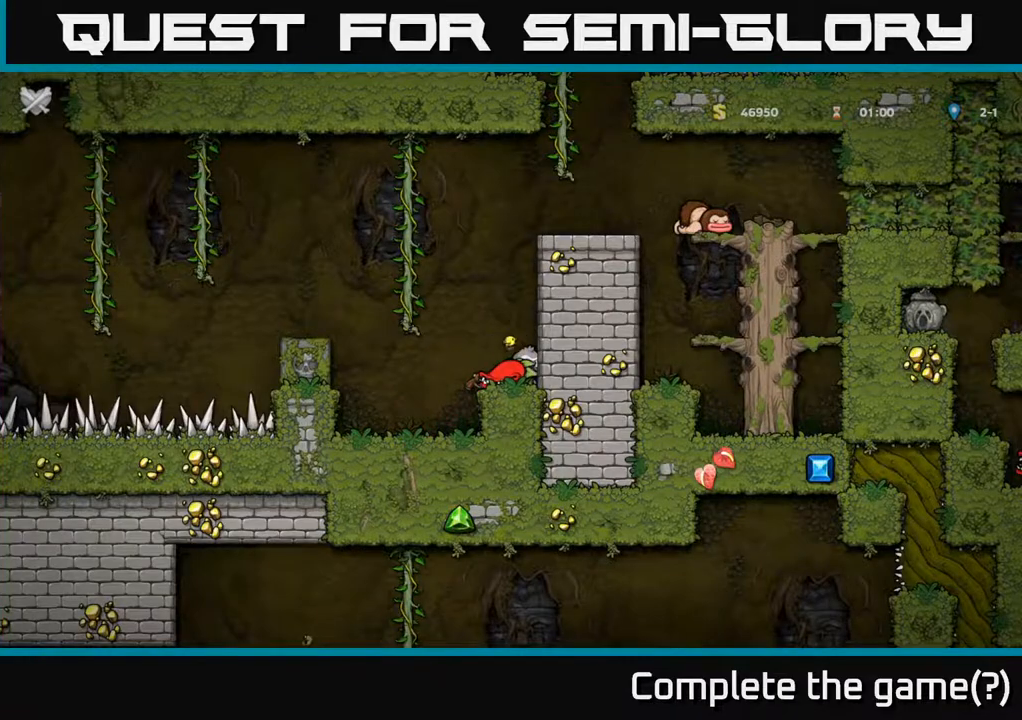
{"buttons": [], "left_stick": "center", "right_stick": "center", "events": []}
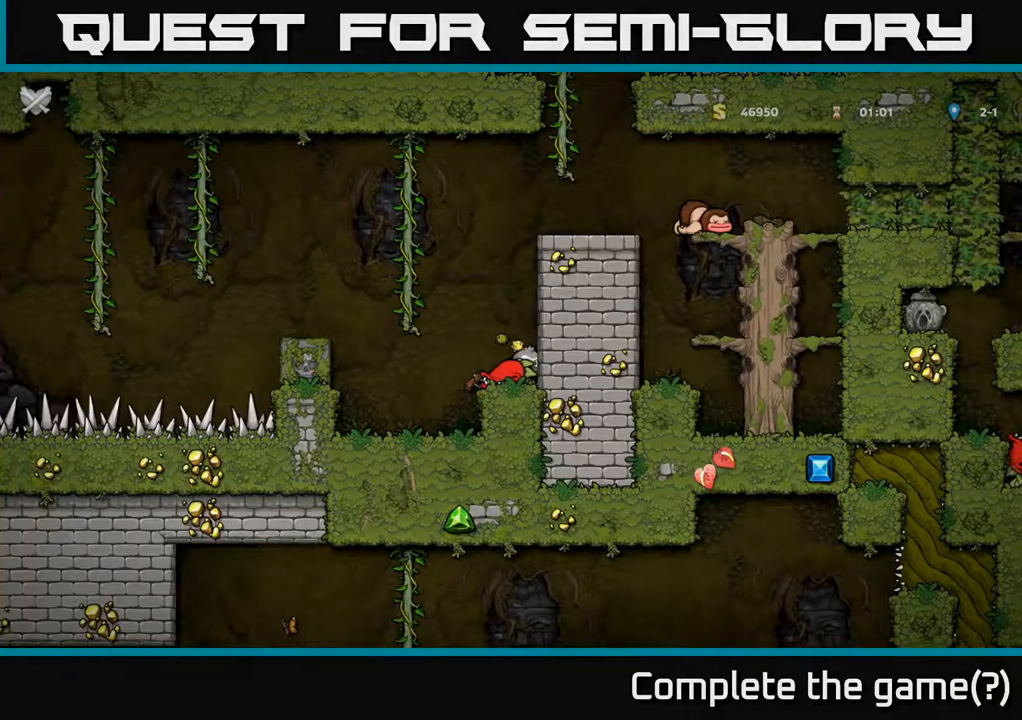
{"buttons": [], "left_stick": "center", "right_stick": "center", "events": []}
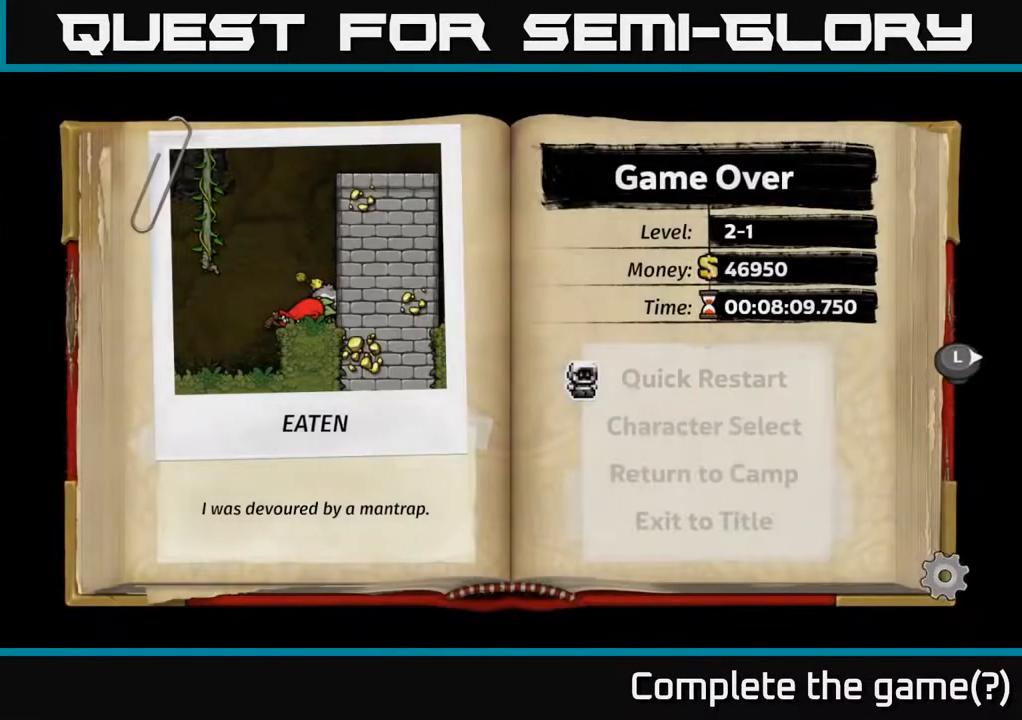
{"buttons": [], "left_stick": "center", "right_stick": "center", "events": []}
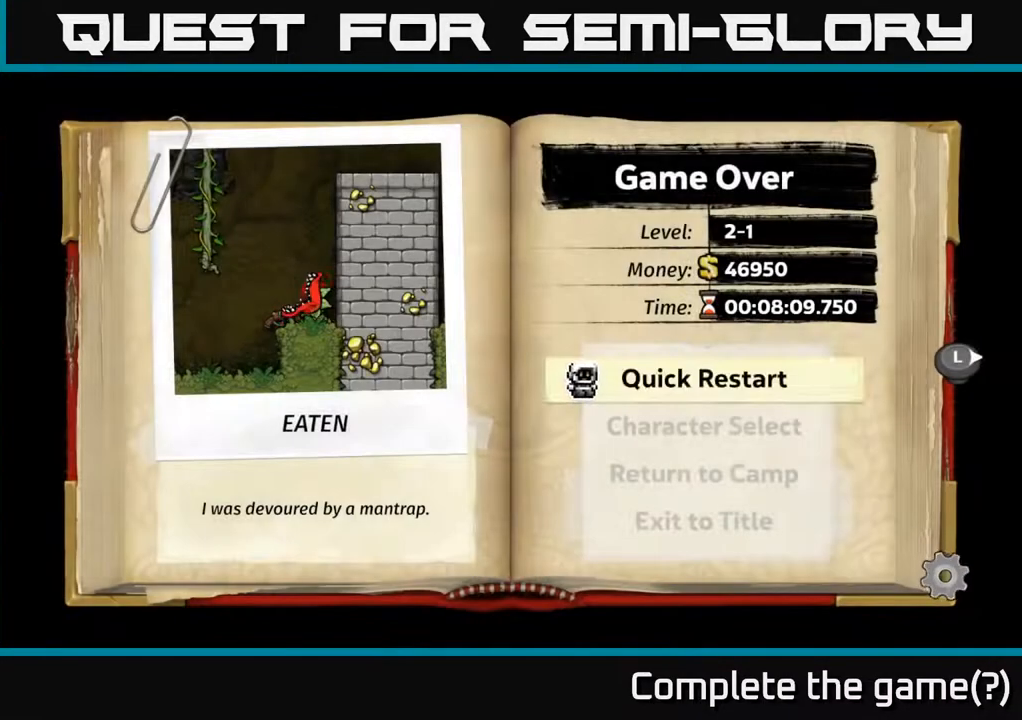
{"buttons": [], "left_stick": "center", "right_stick": "center", "events": []}
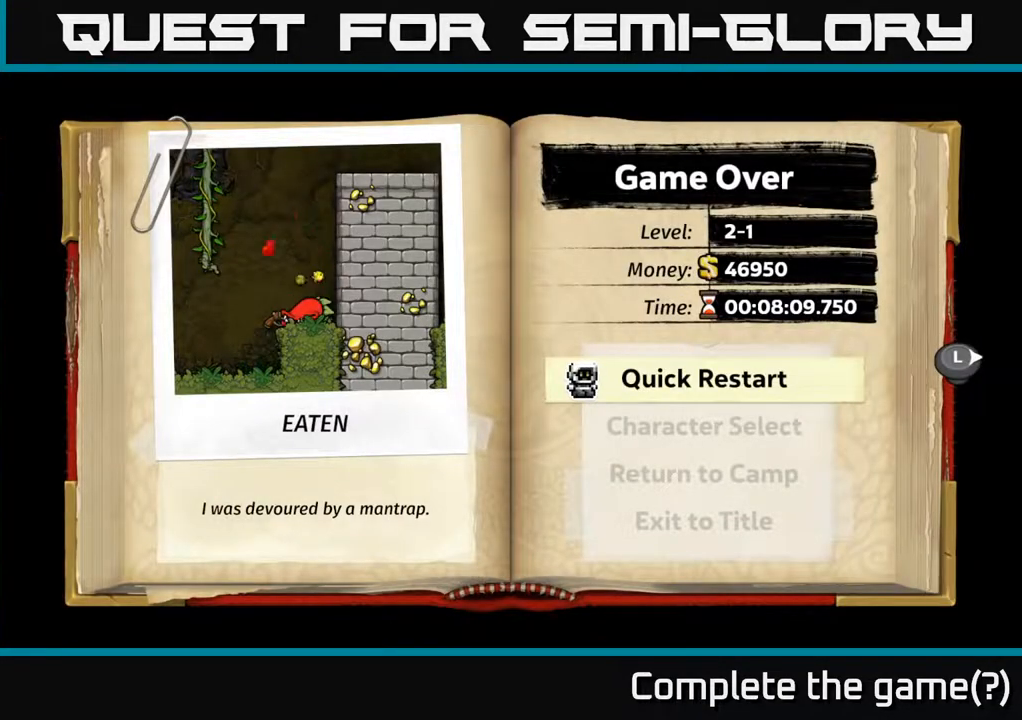
{"buttons": [], "left_stick": "center", "right_stick": "center", "events": []}
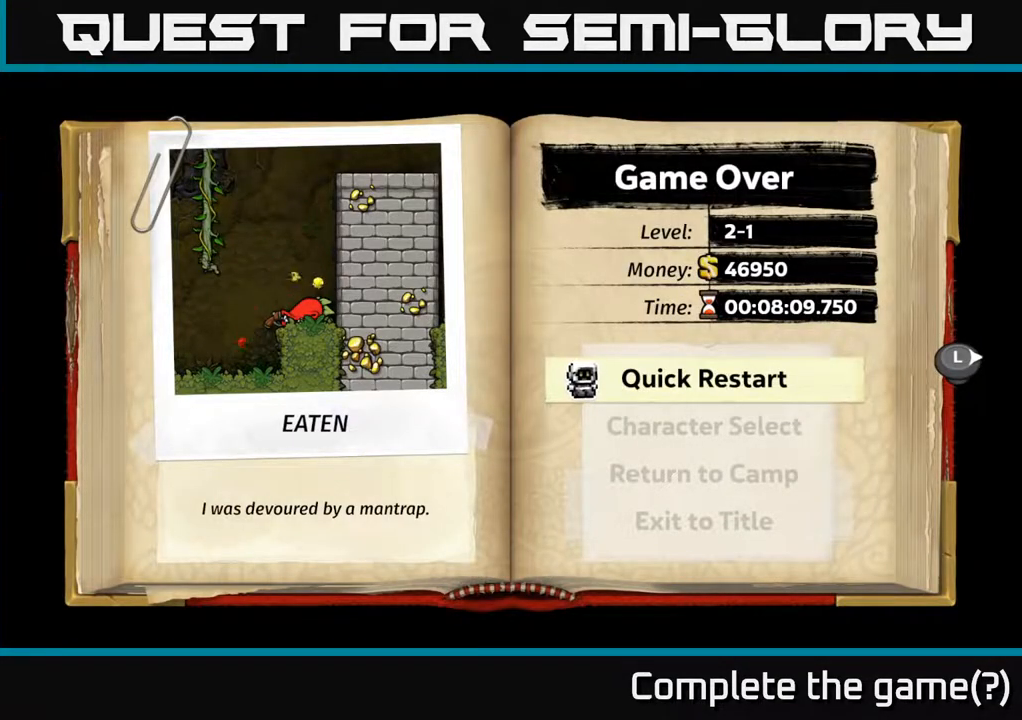
{"buttons": [], "left_stick": "center", "right_stick": "down", "events": [[383, "right_stick", "down"]]}
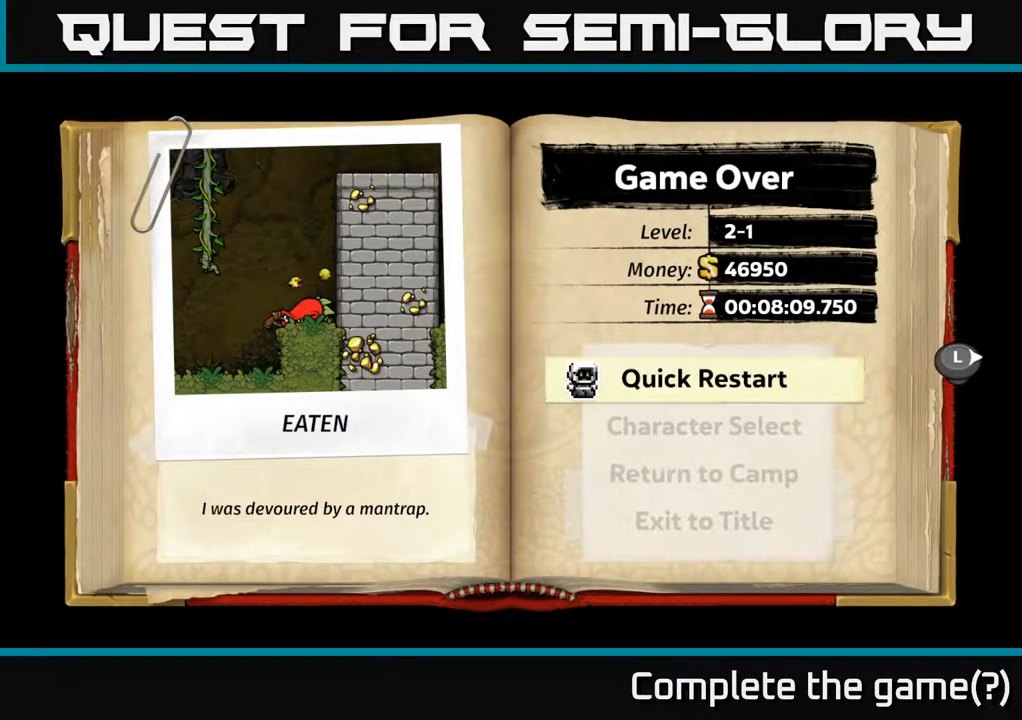
{"buttons": [], "left_stick": "center", "right_stick": "center", "events": [[33, "right_stick", "center"]]}
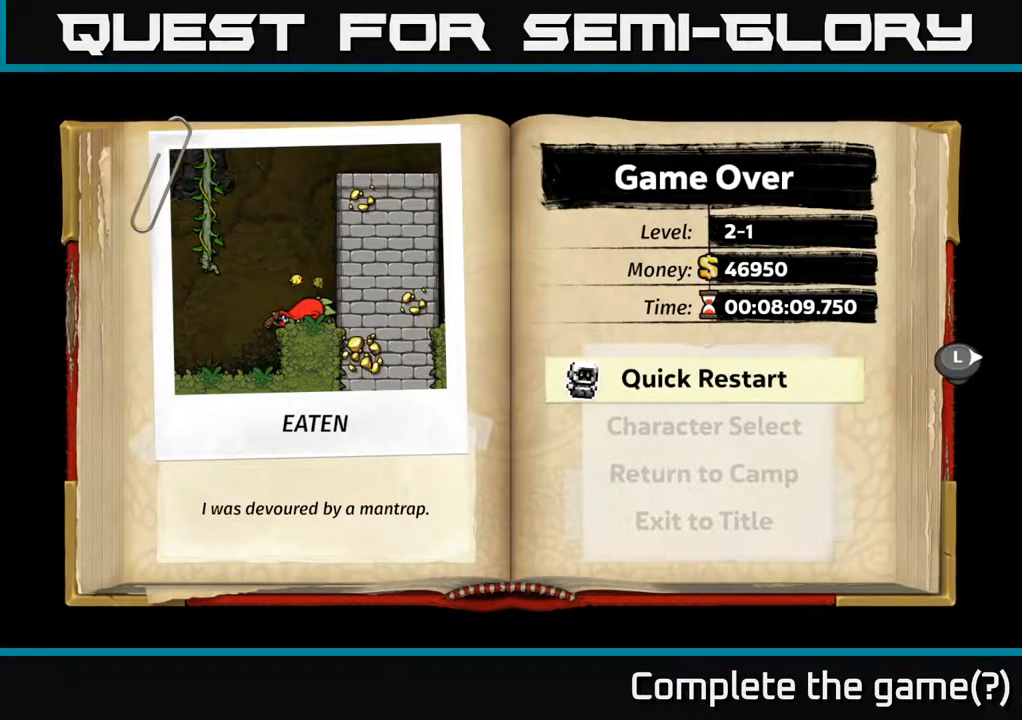
{"buttons": [], "left_stick": "center", "right_stick": "center", "events": []}
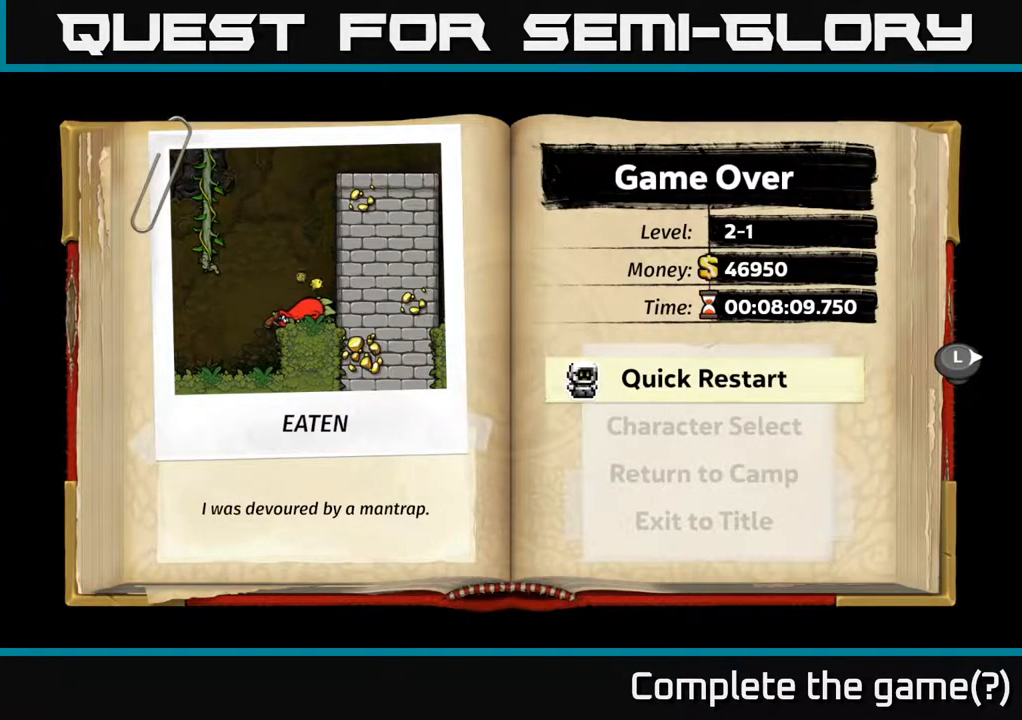
{"buttons": [], "left_stick": "center", "right_stick": "center", "events": []}
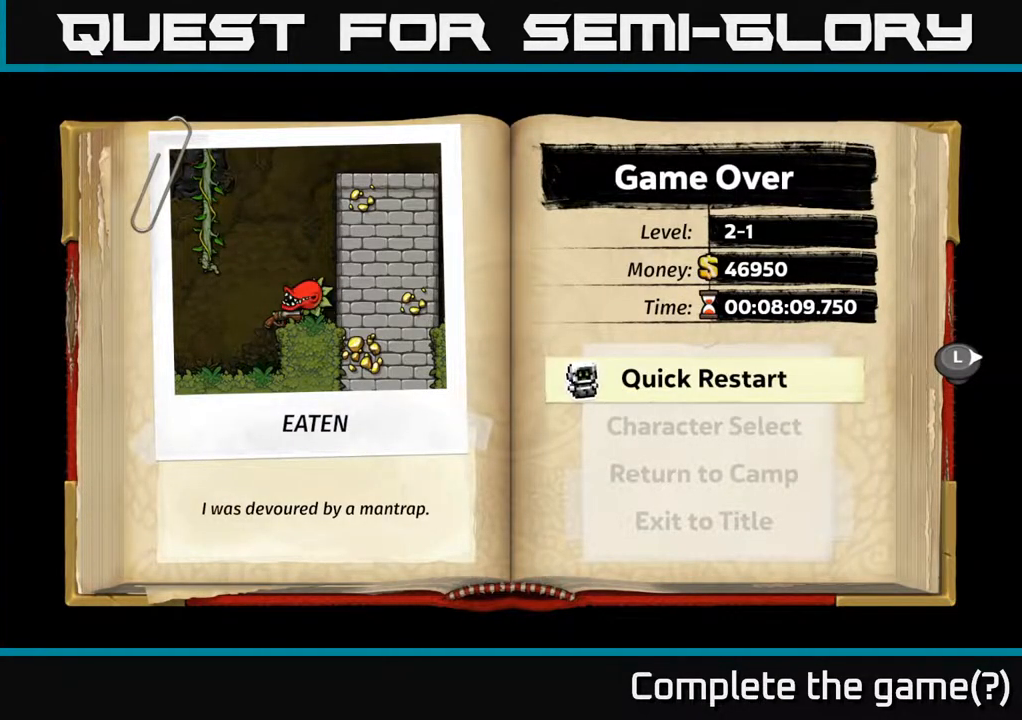
{"buttons": [], "left_stick": "center", "right_stick": "center", "events": []}
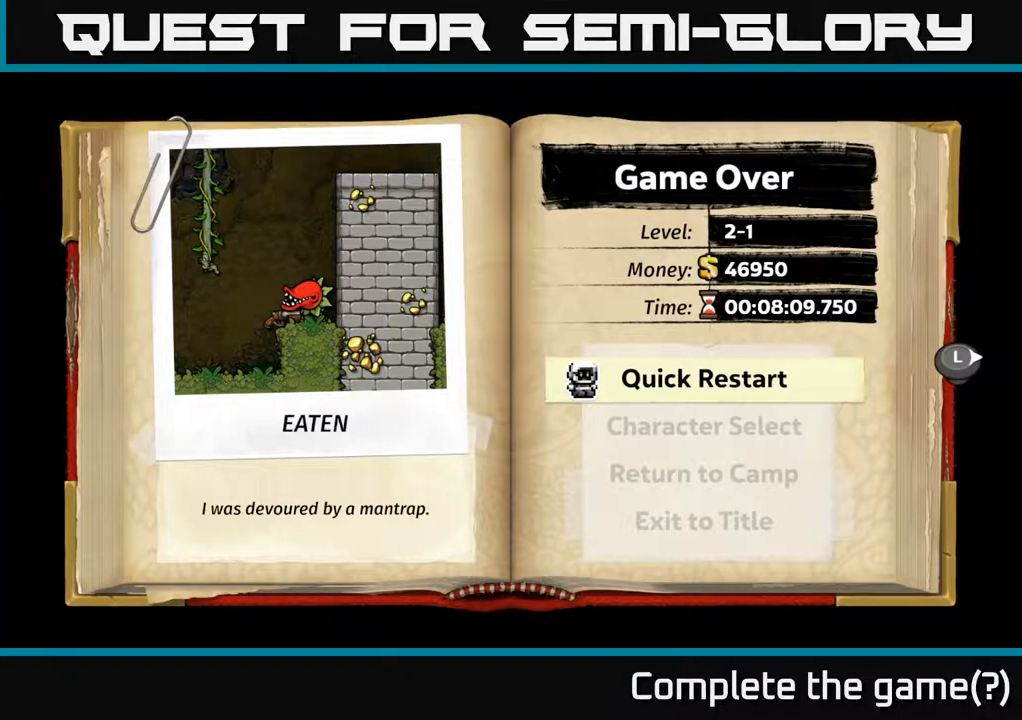
{"buttons": ["DPAD_DOWN"], "left_stick": "center", "right_stick": "center", "events": [[333, "DPAD_DOWN", "down"], [400, "DPAD_DOWN", "up"], [483, "DPAD_DOWN", "down"]]}
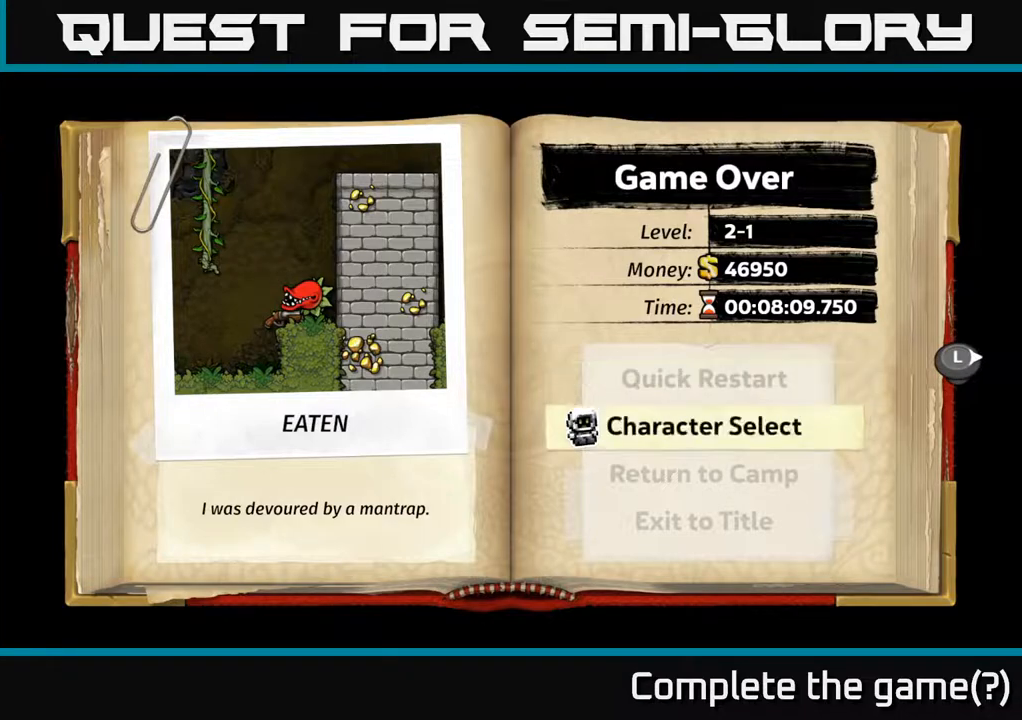
{"buttons": ["A"], "left_stick": "center", "right_stick": "center", "events": [[117, "DPAD_DOWN", "up"], [200, "DPAD_DOWN", "down"], [317, "DPAD_DOWN", "up"], [483, "A", "down"]]}
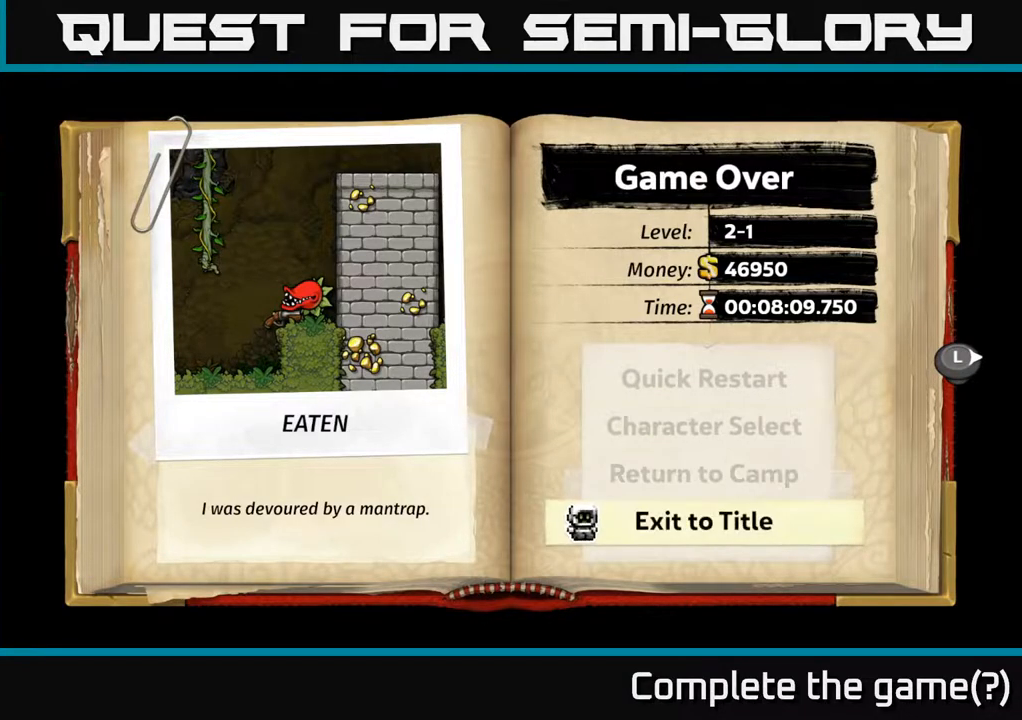
{"buttons": [], "left_stick": "center", "right_stick": "center", "events": [[100, "A", "up"]]}